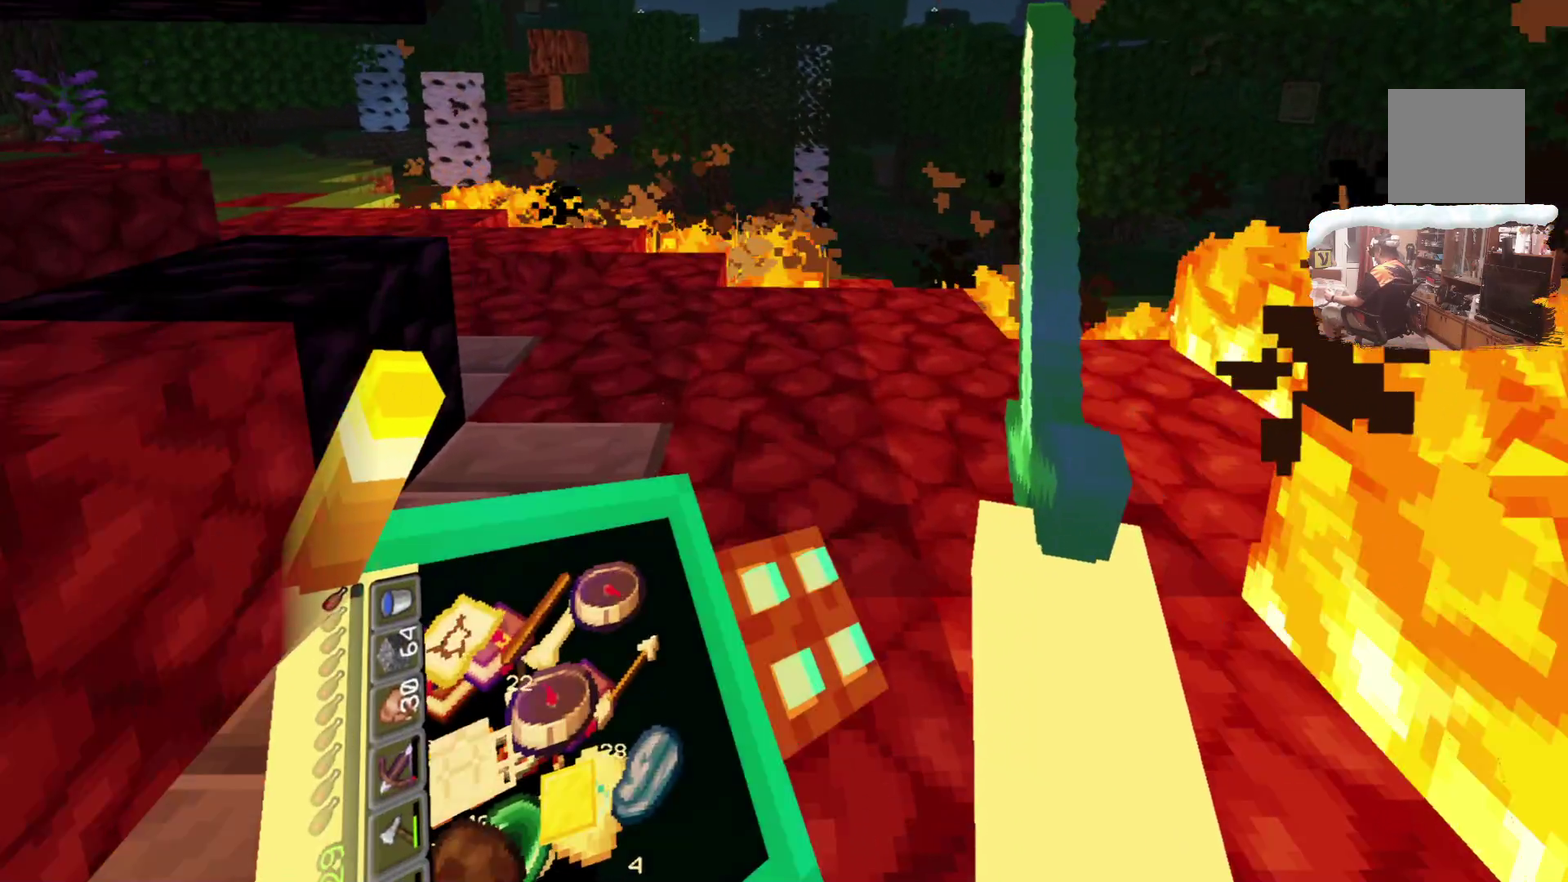
Gameplay with a controller; each line is a JSON object with the inputs held at the frame after it (dt_ms = milliseconds from this image to that frame). "events" lists button and stick changes between this image and that frame as [ms after this image, input, new state], when the widget could be followed in between. Not read: R3.
{"dt_ms": 616, "buttons": ["L3"], "left_stick": "up", "right_stick": "center"}
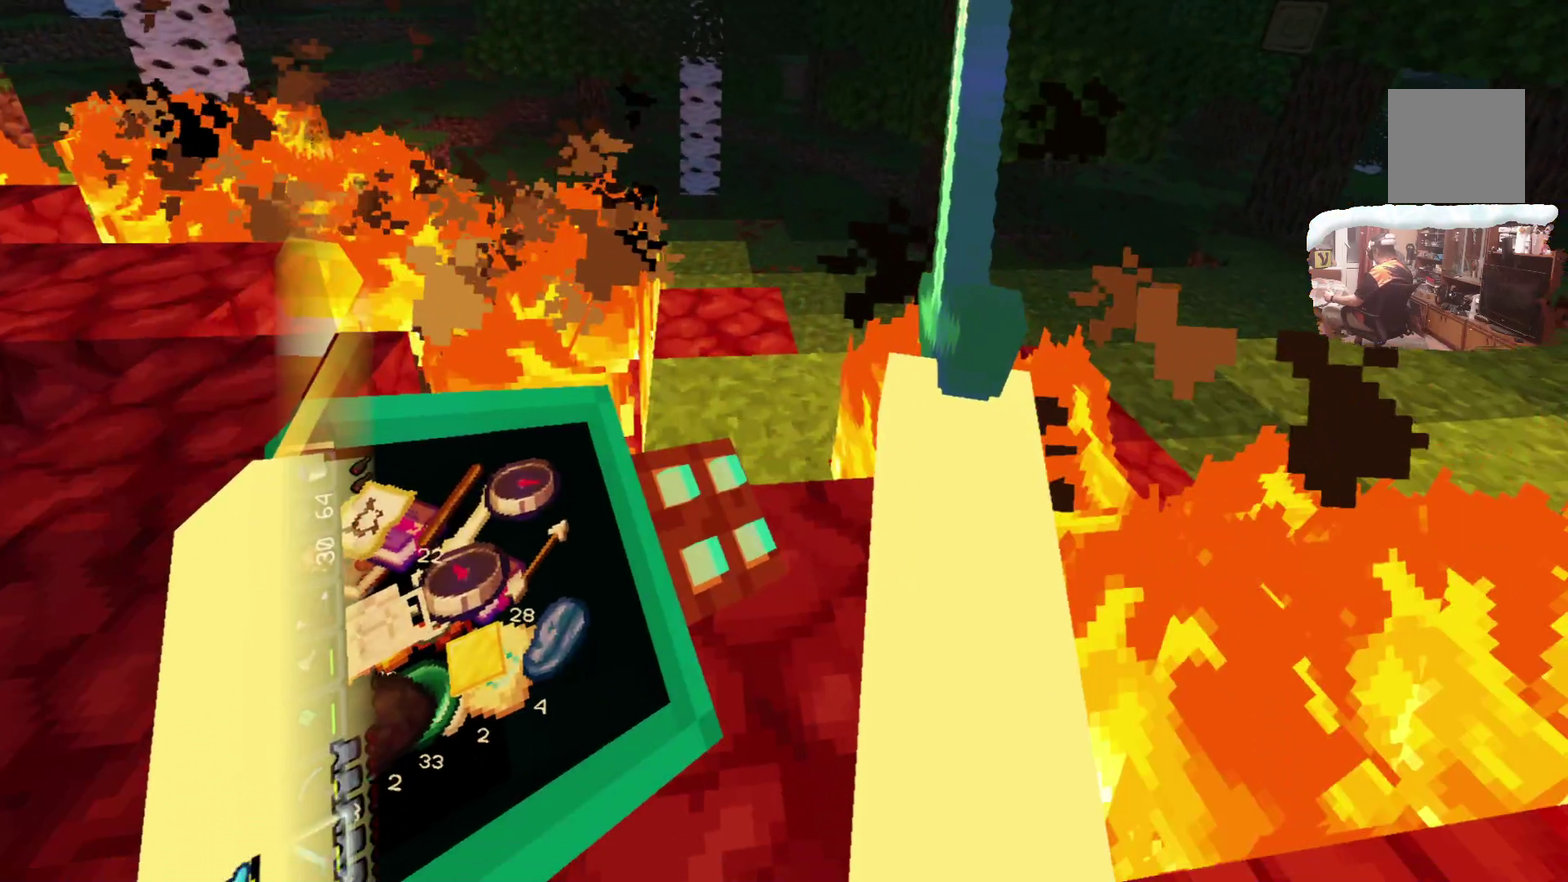
{"dt_ms": 400, "buttons": [], "left_stick": "up", "right_stick": "center", "events": [[183, "L3", "up"]]}
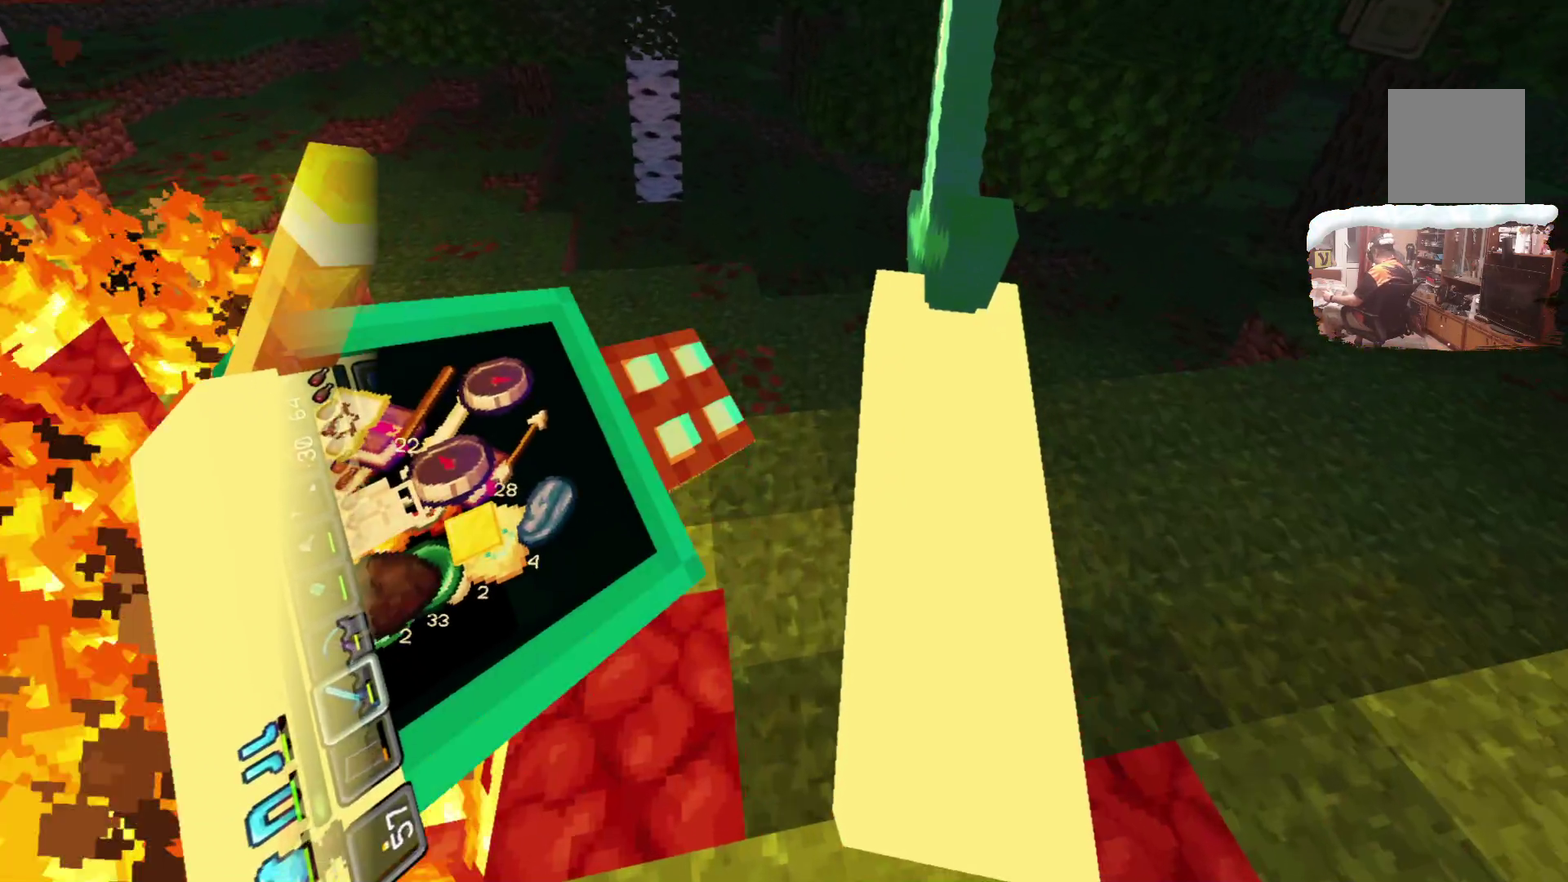
{"dt_ms": 500, "buttons": [], "left_stick": "up", "right_stick": "center"}
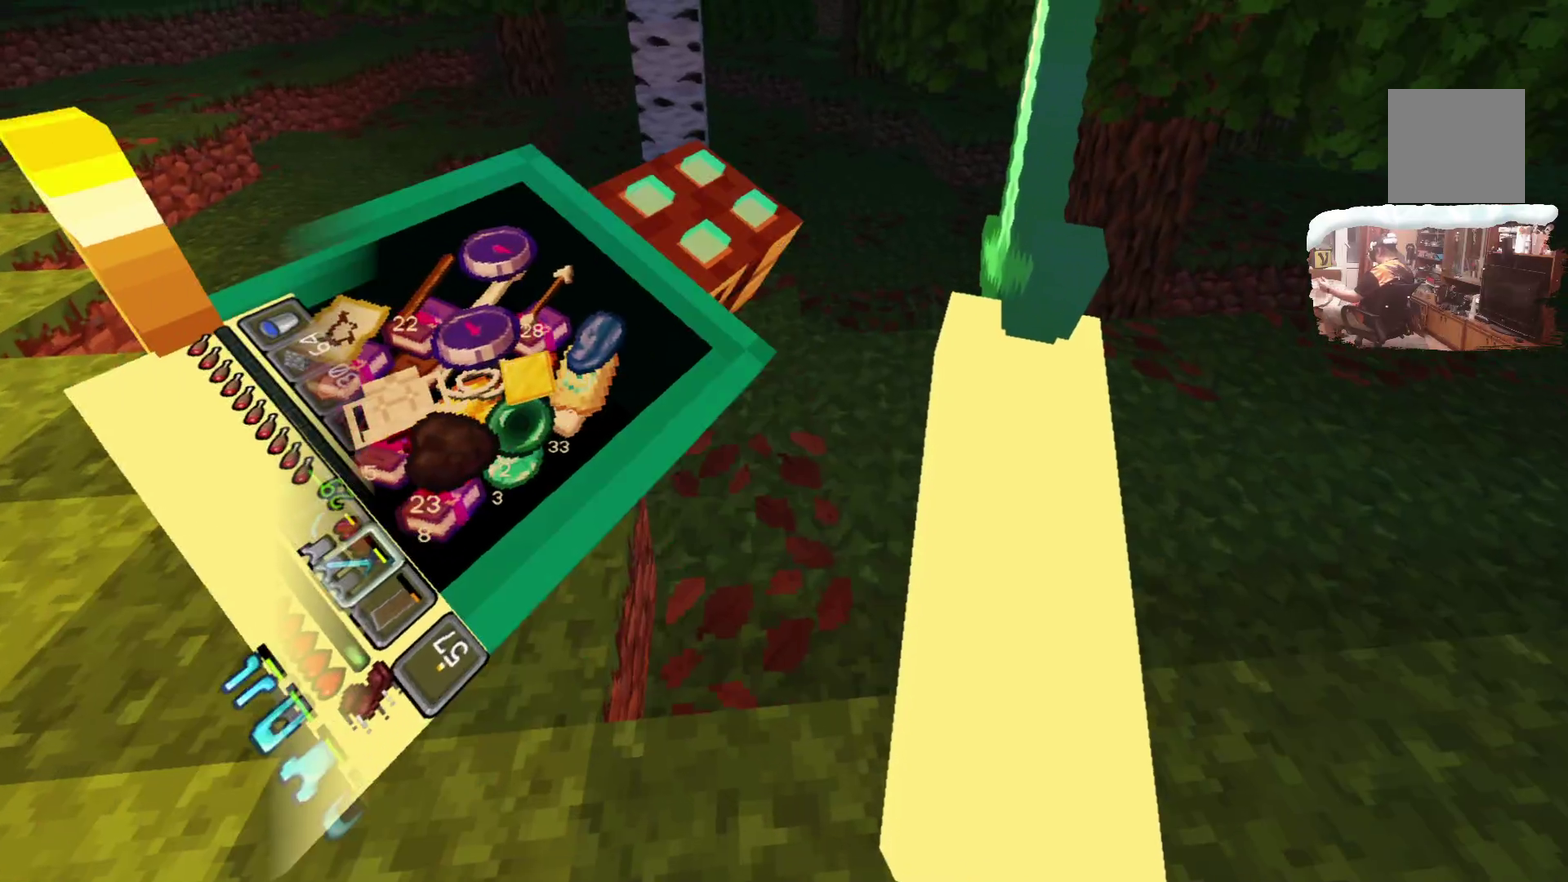
{"dt_ms": 484, "buttons": [], "left_stick": "up", "right_stick": "center", "events": []}
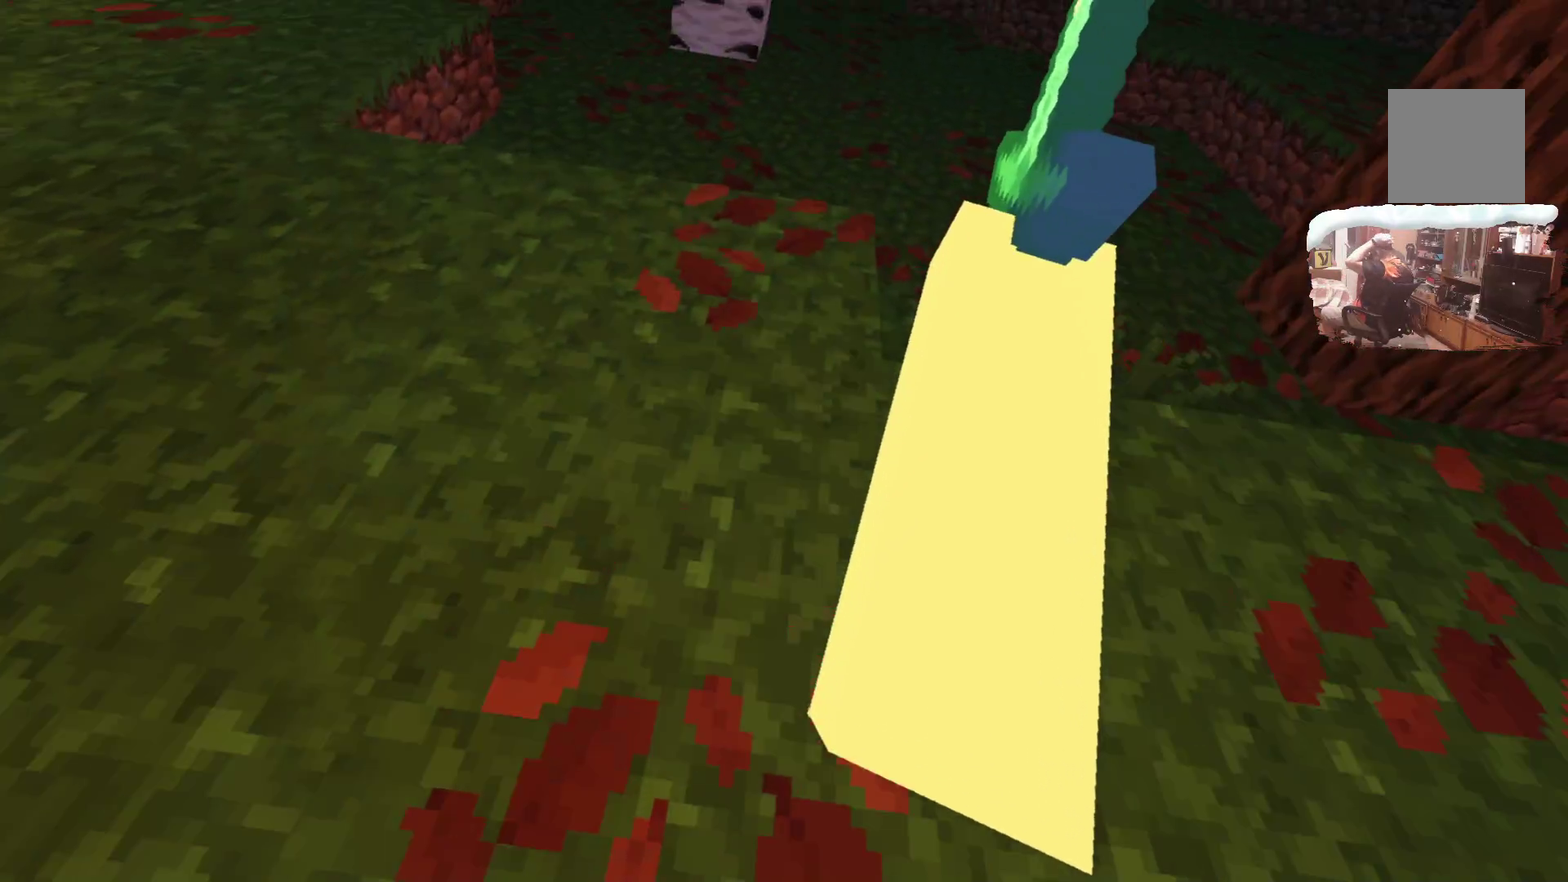
{"dt_ms": 516, "buttons": [], "left_stick": "up", "right_stick": "center", "events": []}
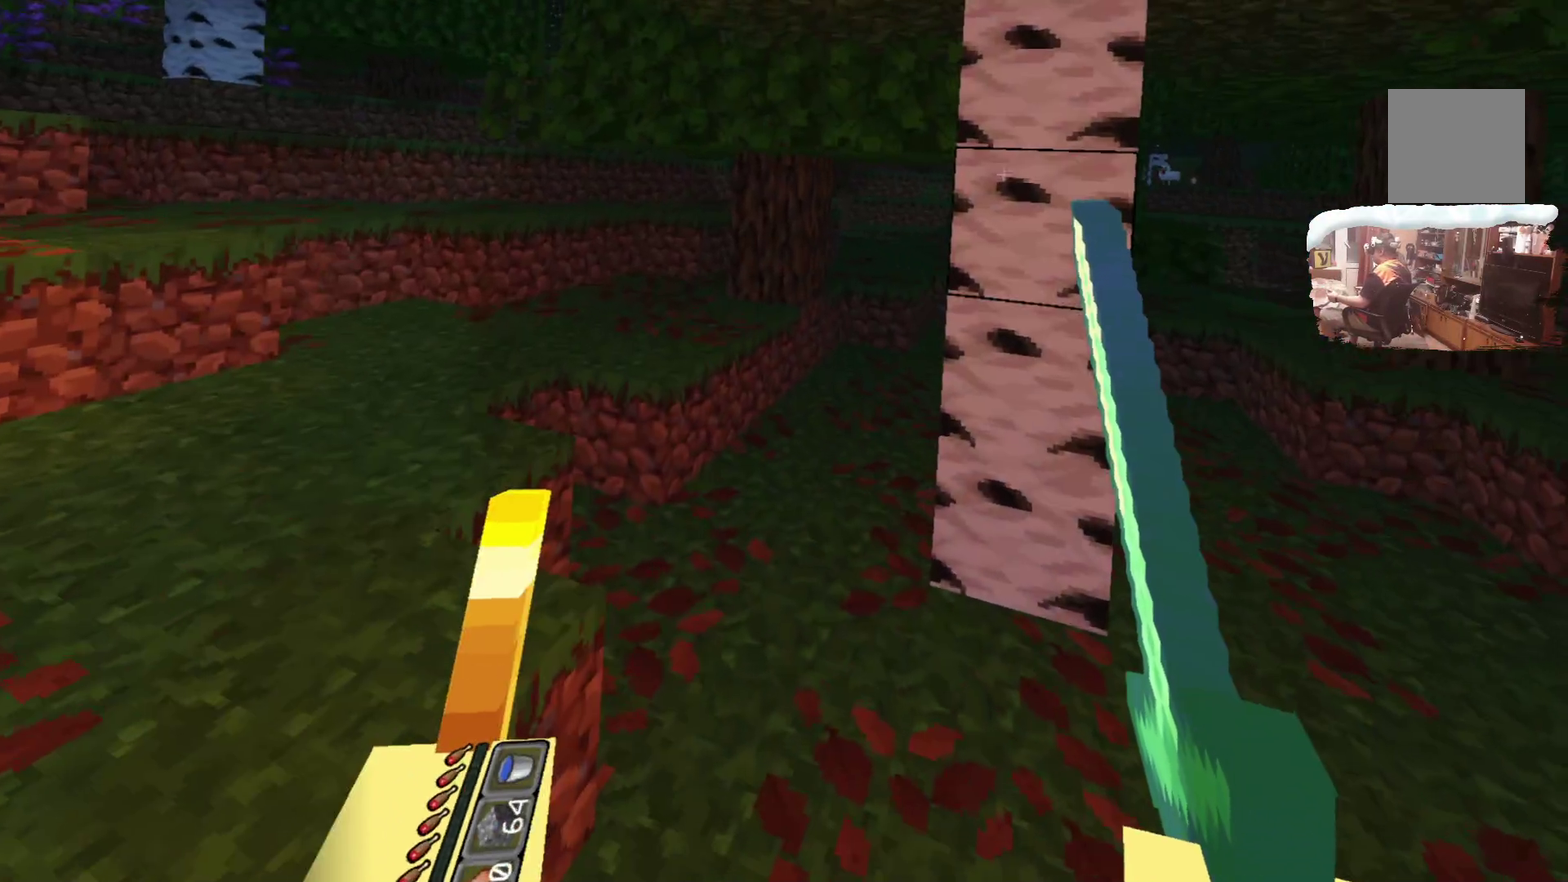
{"dt_ms": 484, "buttons": [], "left_stick": "up", "right_stick": "center", "events": []}